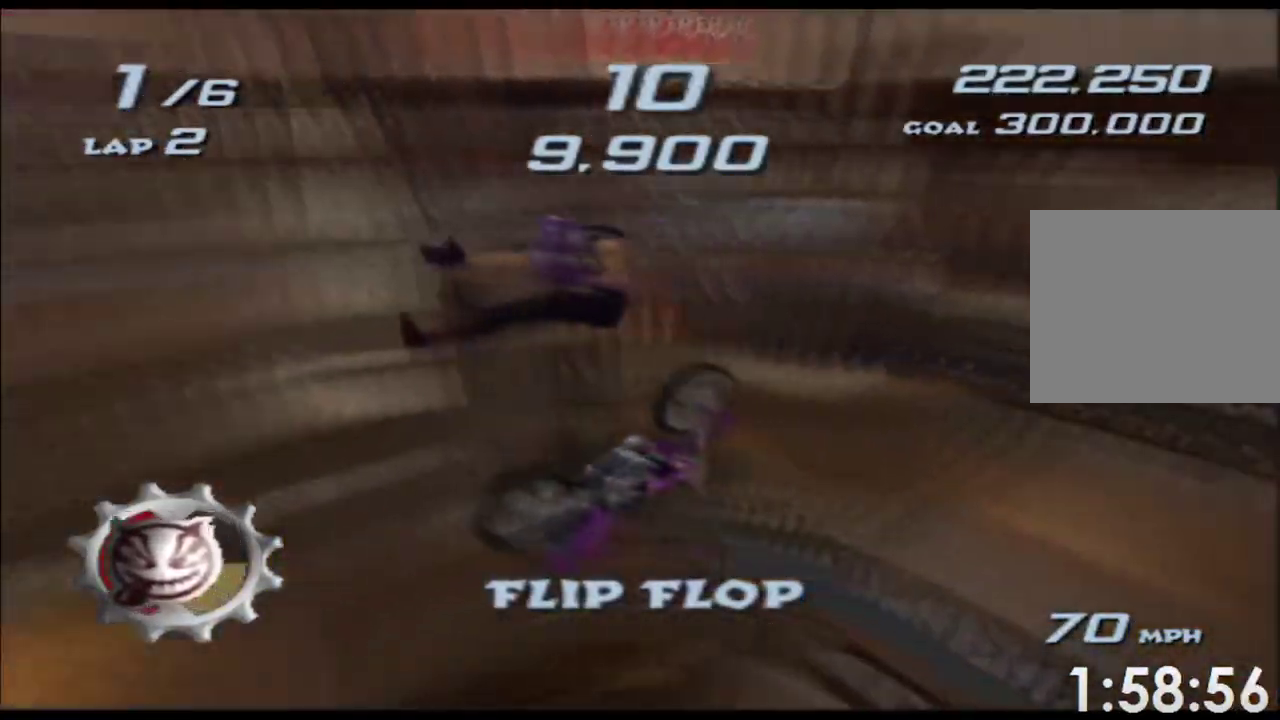
Gameplay with a controller (Xbox layout); each line is a JSON object with the inputs held at the frame after it. "events" lists button and stick changes between this image and that frame as [ms after this image, input, new state], when the widget could be followed in between. Not read: HOME L1 L2 L3 R3 START Y.
{"buttons": ["A", "X"], "left_stick": "up", "right_stick": "center", "events": []}
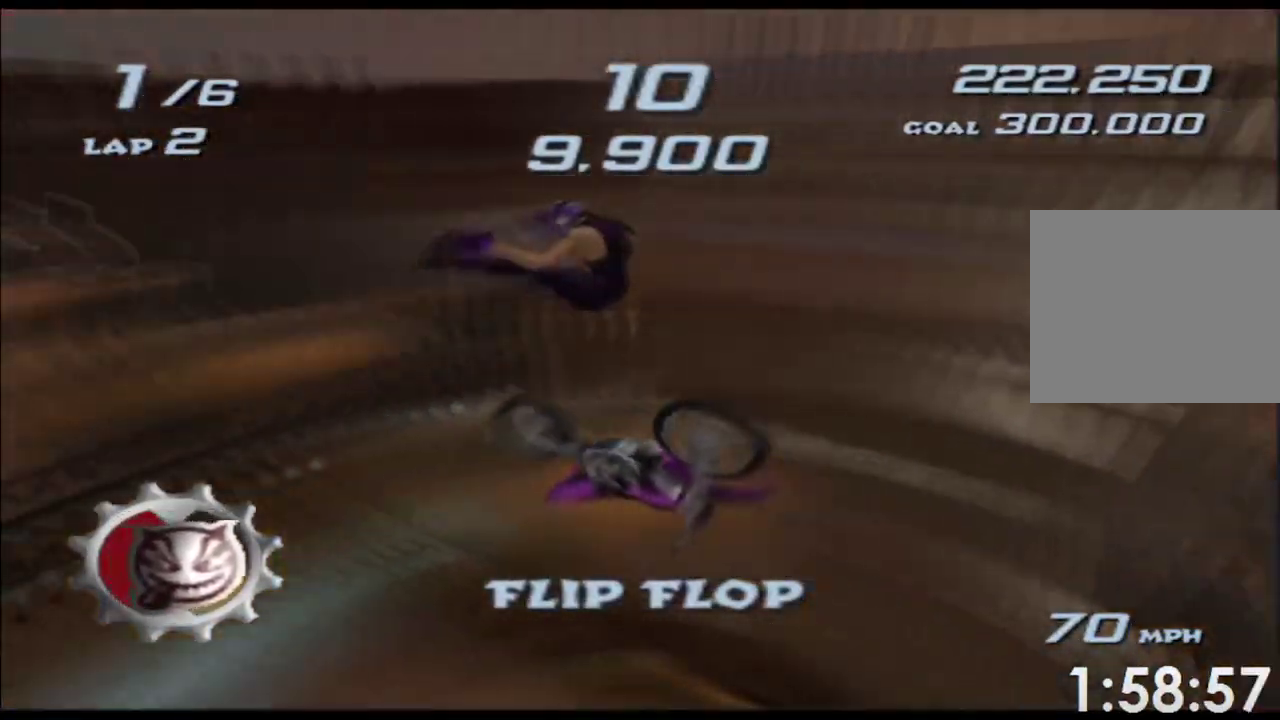
{"buttons": ["A", "X"], "left_stick": "up", "right_stick": "center", "events": []}
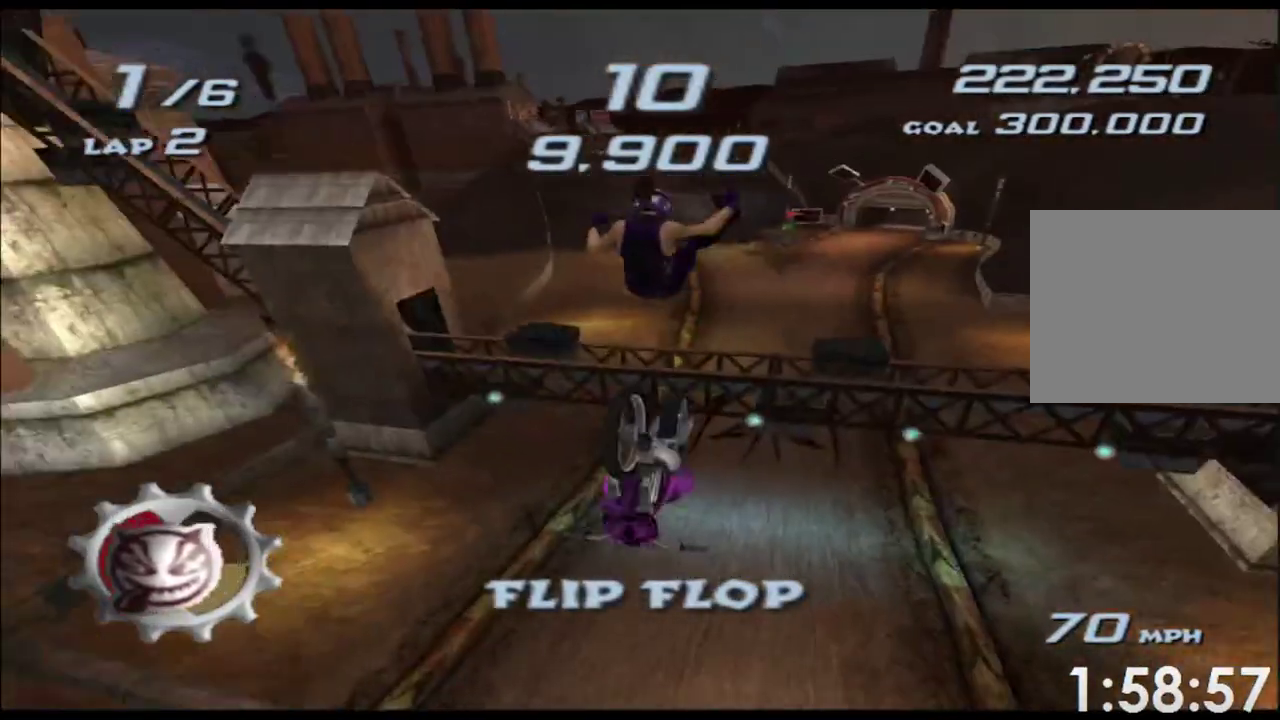
{"buttons": ["A", "X"], "left_stick": "center", "right_stick": "center", "events": [[483, "left_stick", "center"]]}
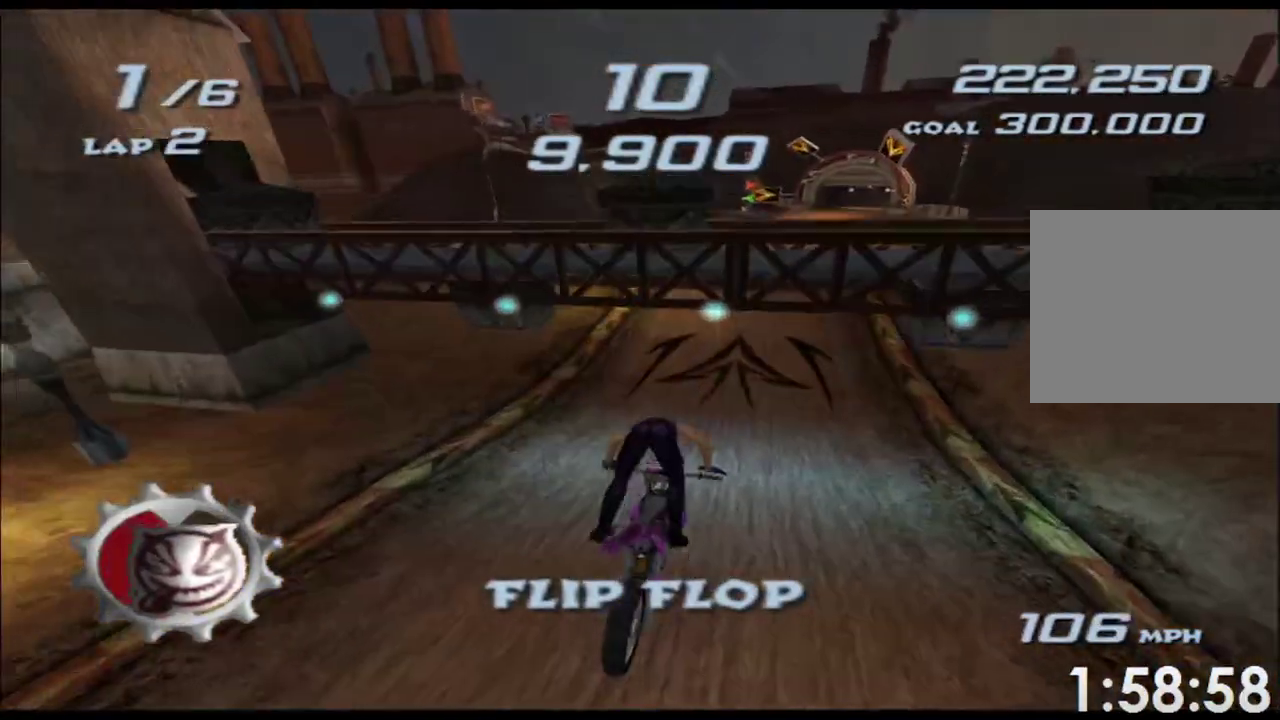
{"buttons": ["A", "X"], "left_stick": "center", "right_stick": "center", "events": [[100, "left_stick", "right"], [233, "left_stick", "center"]]}
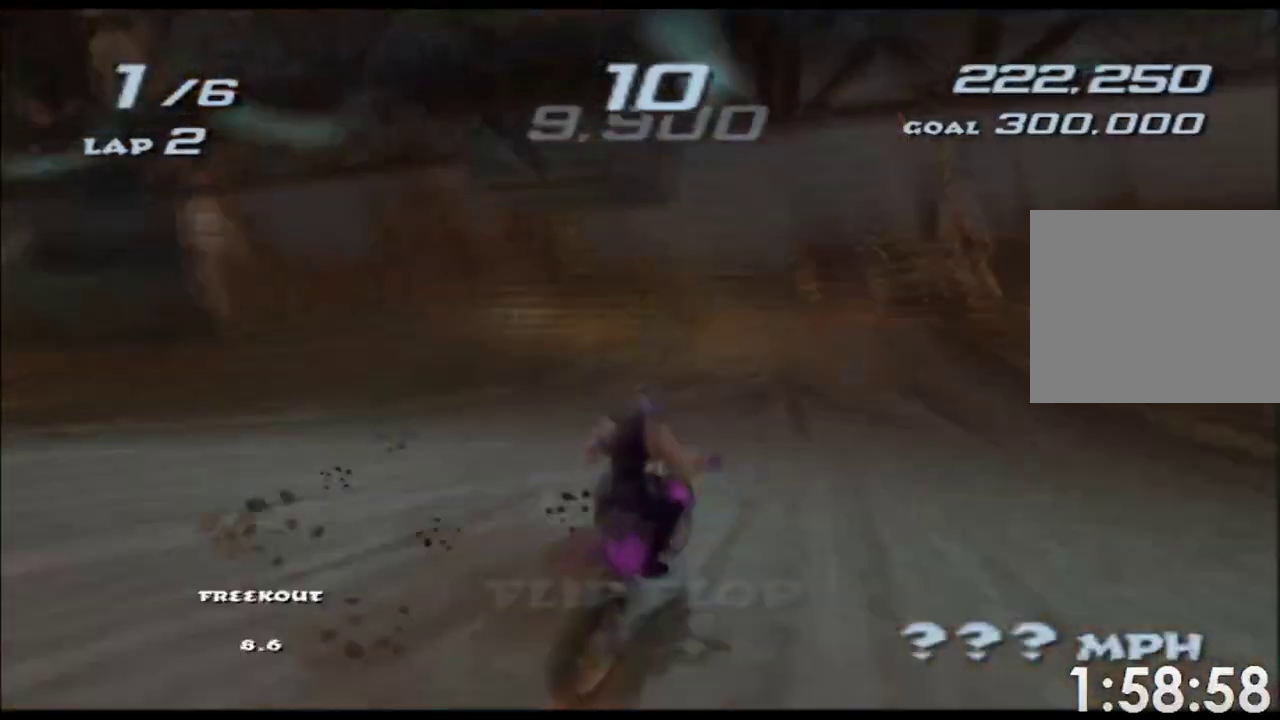
{"buttons": ["A", "X"], "left_stick": "right", "right_stick": "center", "events": [[483, "left_stick", "right"]]}
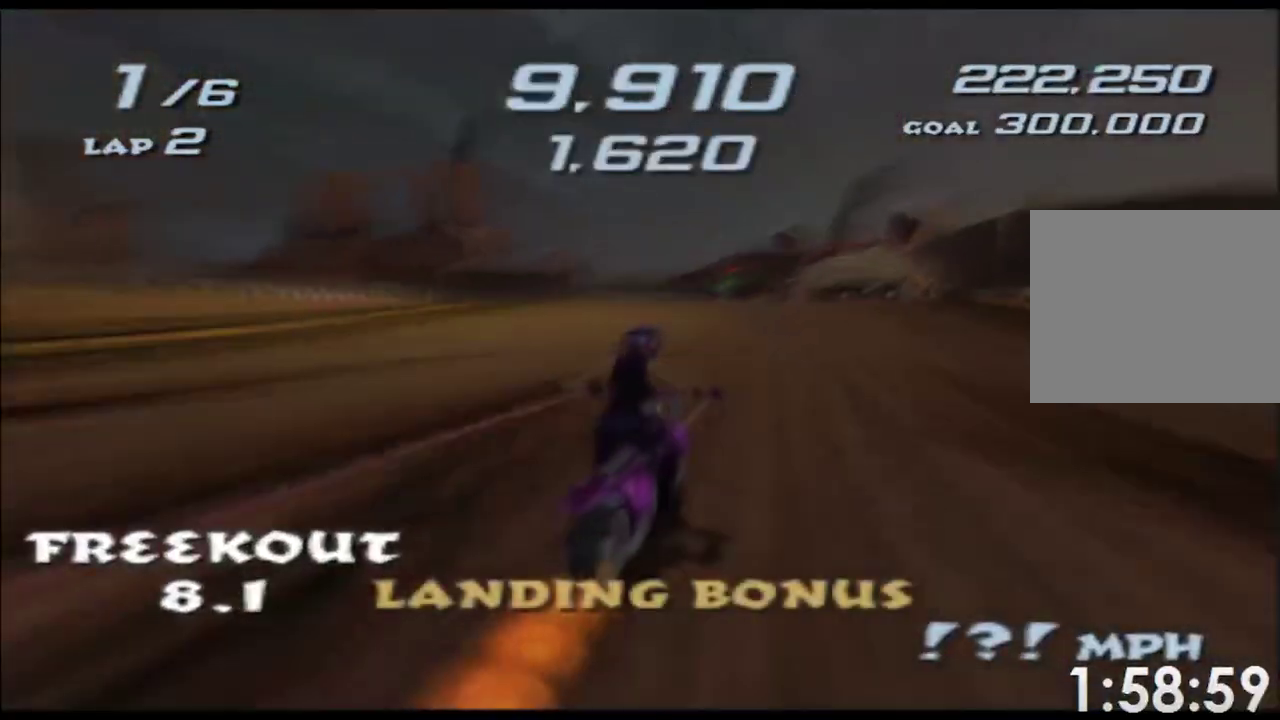
{"buttons": ["A", "X"], "left_stick": "center", "right_stick": "center", "events": [[100, "left_stick", "center"], [283, "left_stick", "right"], [400, "left_stick", "center"]]}
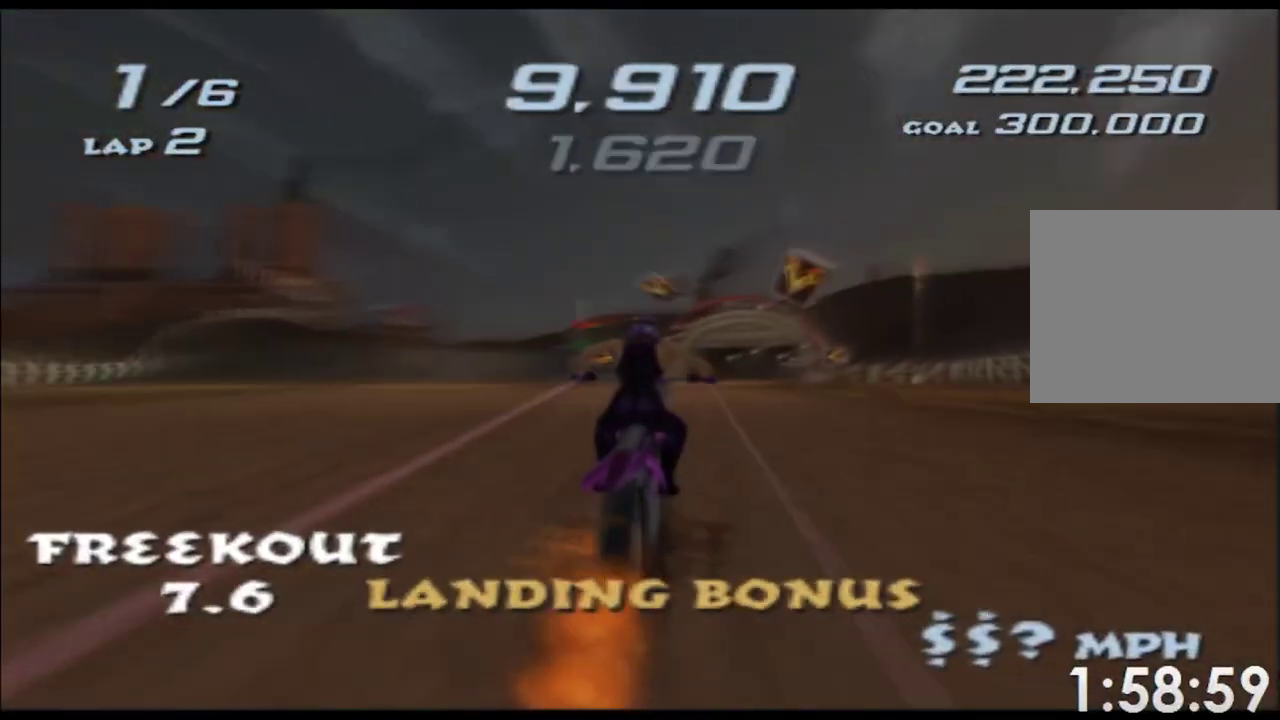
{"buttons": ["A", "X"], "left_stick": "center", "right_stick": "center", "events": [[50, "left_stick", "right"], [167, "left_stick", "center"], [367, "left_stick", "right"], [500, "left_stick", "center"]]}
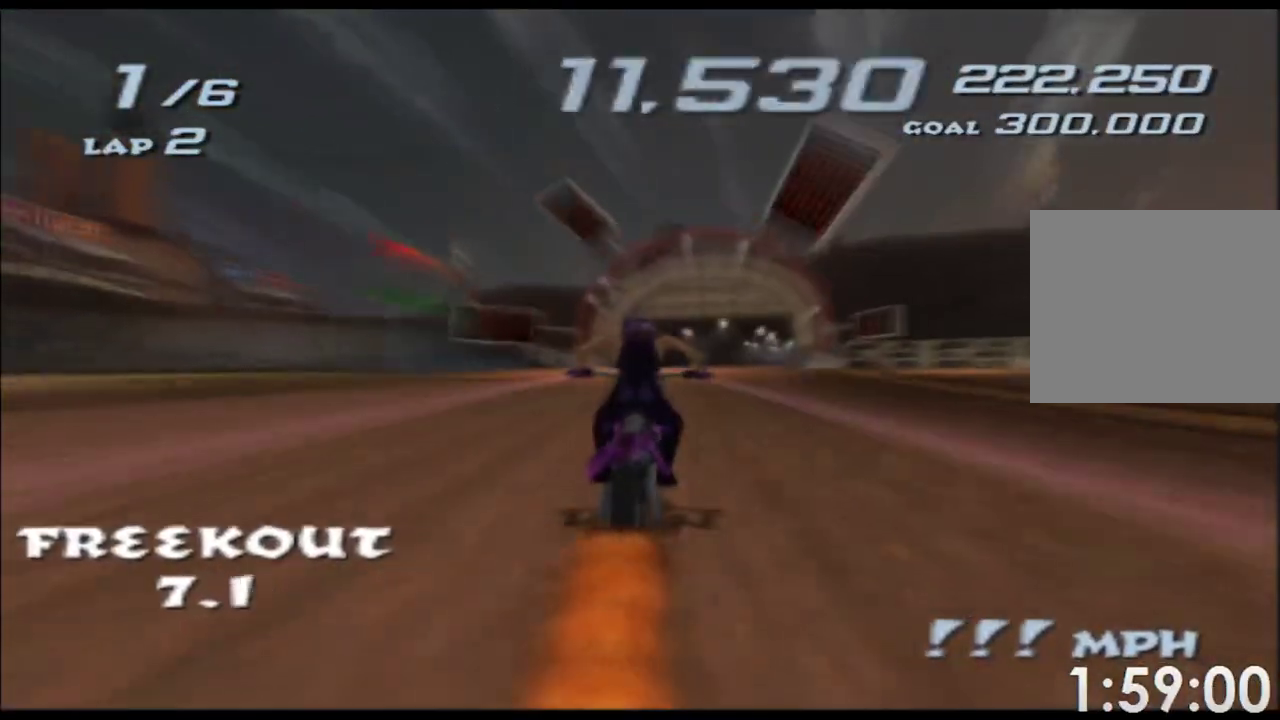
{"buttons": ["A", "X"], "left_stick": "center", "right_stick": "center", "events": [[100, "left_stick", "right"], [233, "left_stick", "center"]]}